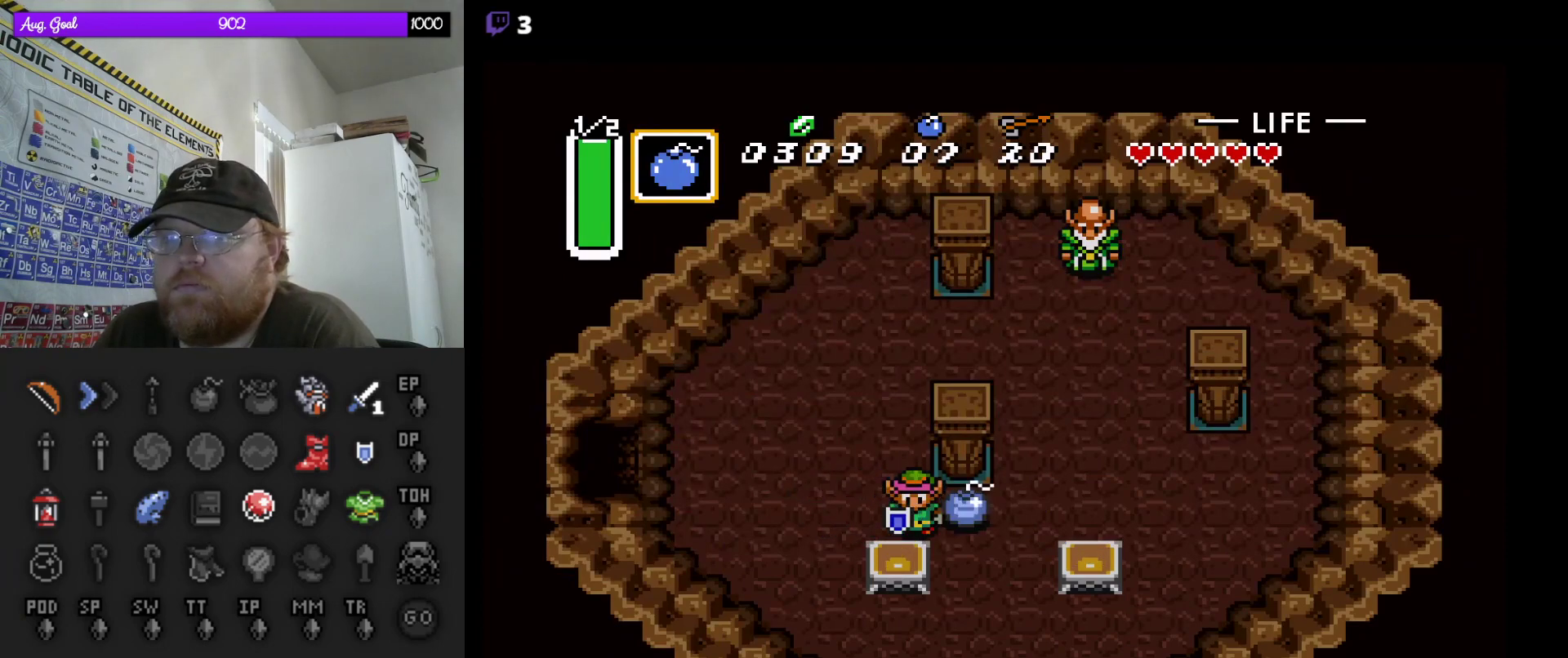
Gameplay with a controller (Nintendo layout); each line is a JSON object with the inputs held at the frame after it. "events" lists button and stick changes between this image and that frame as [ms after this image, input, new state], when the widget could be followed in between. Not read: L3 R3.
{"buttons": [], "events": [[133, "A", "down"], [283, "A", "up"], [383, "DPAD_RIGHT", "down"], [500, "DPAD_RIGHT", "up"]]}
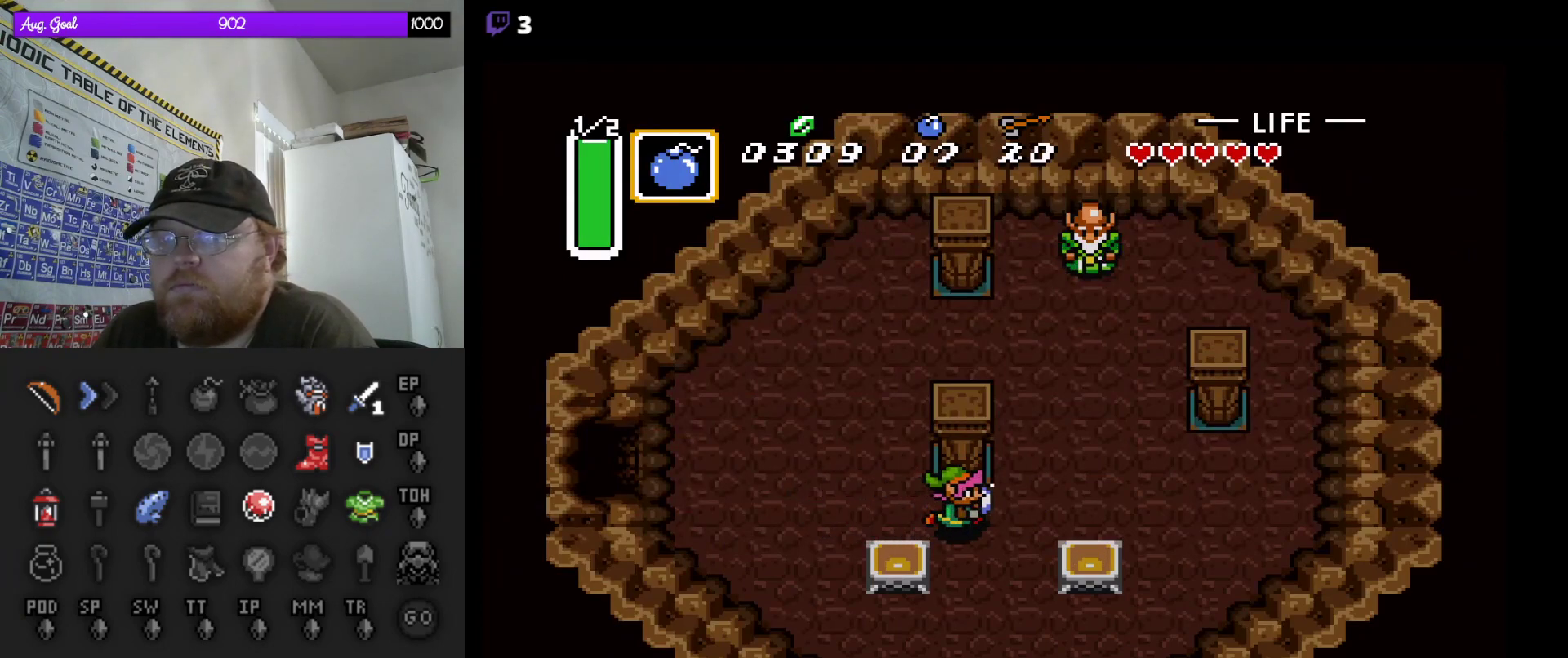
{"buttons": ["DPAD_RIGHT"], "events": [[100, "A", "down"], [250, "A", "up"], [450, "DPAD_RIGHT", "down"]]}
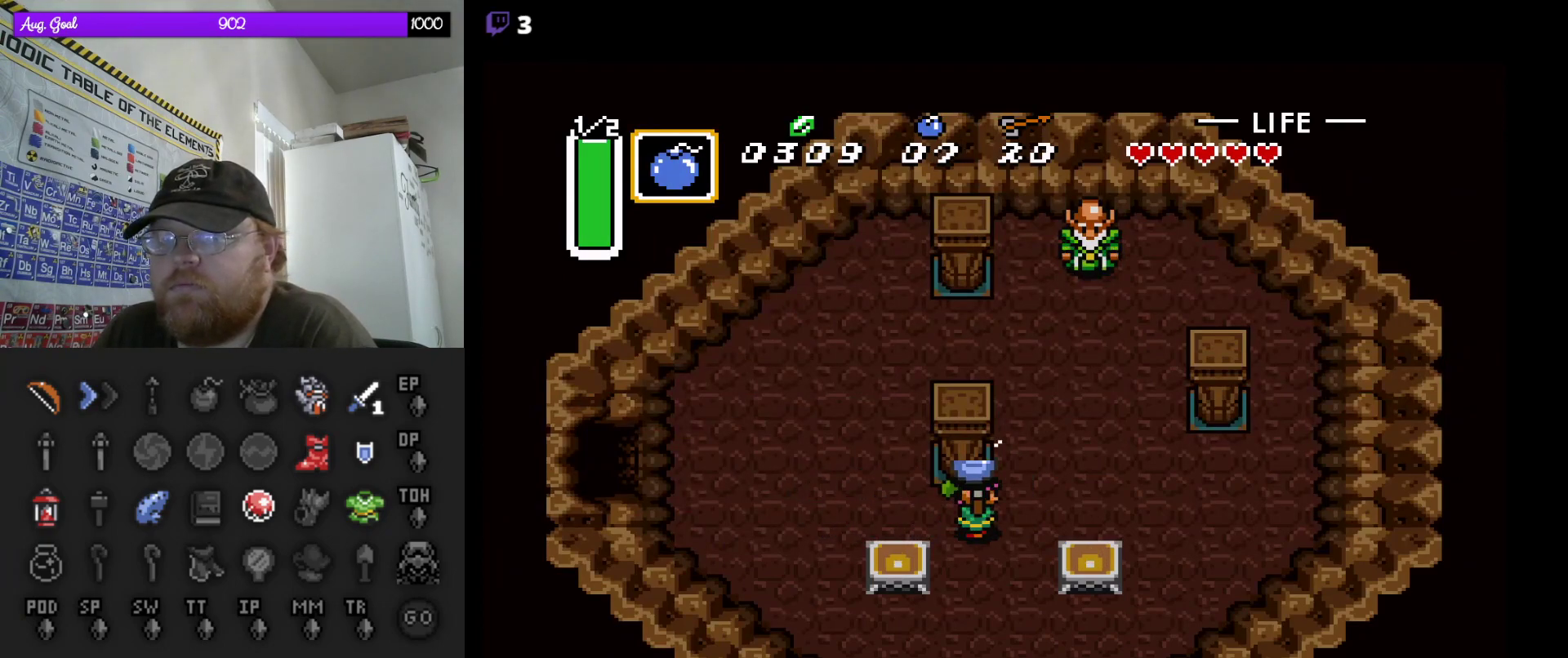
{"buttons": [], "events": [[100, "DPAD_DOWN", "down"], [100, "DPAD_RIGHT", "up"], [183, "A", "down"], [233, "DPAD_DOWN", "up"], [317, "A", "up"]]}
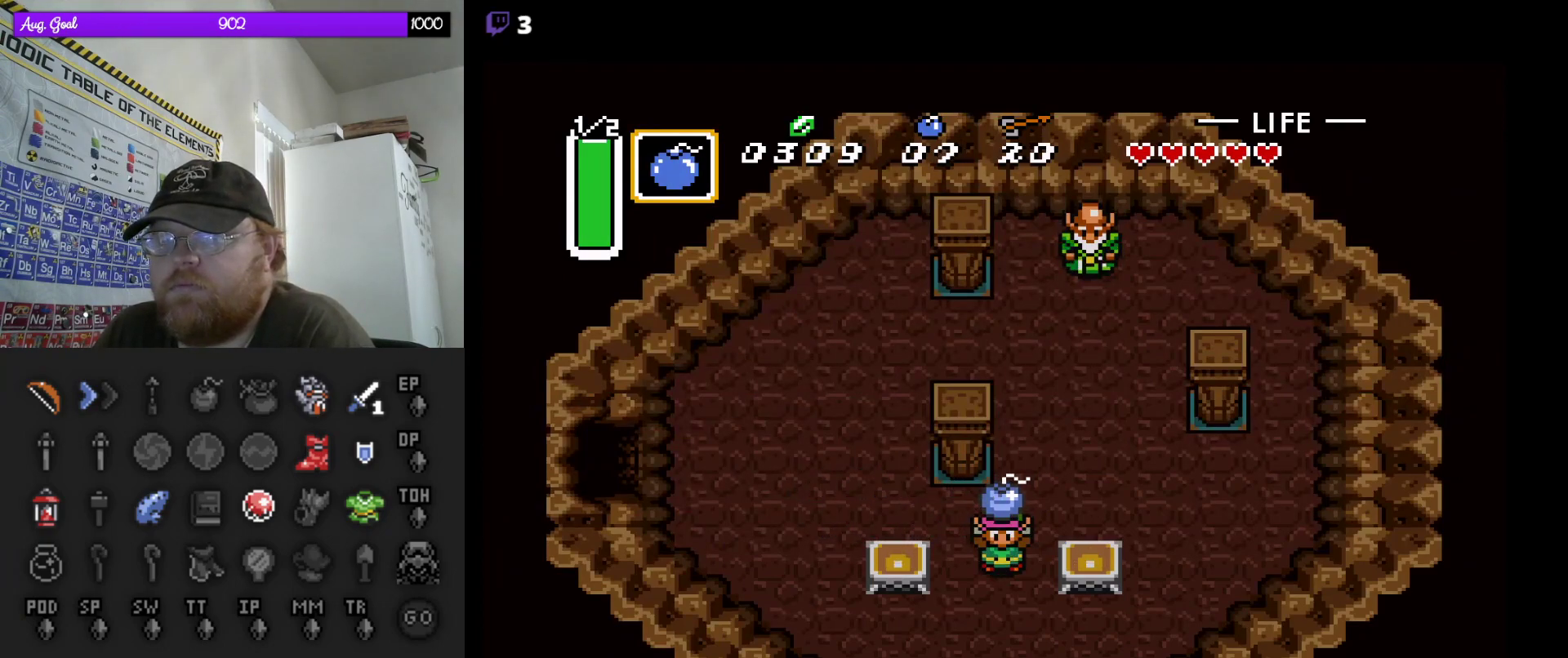
{"buttons": ["DPAD_UP"], "events": [[17, "A", "down"], [133, "A", "up"], [450, "DPAD_UP", "down"]]}
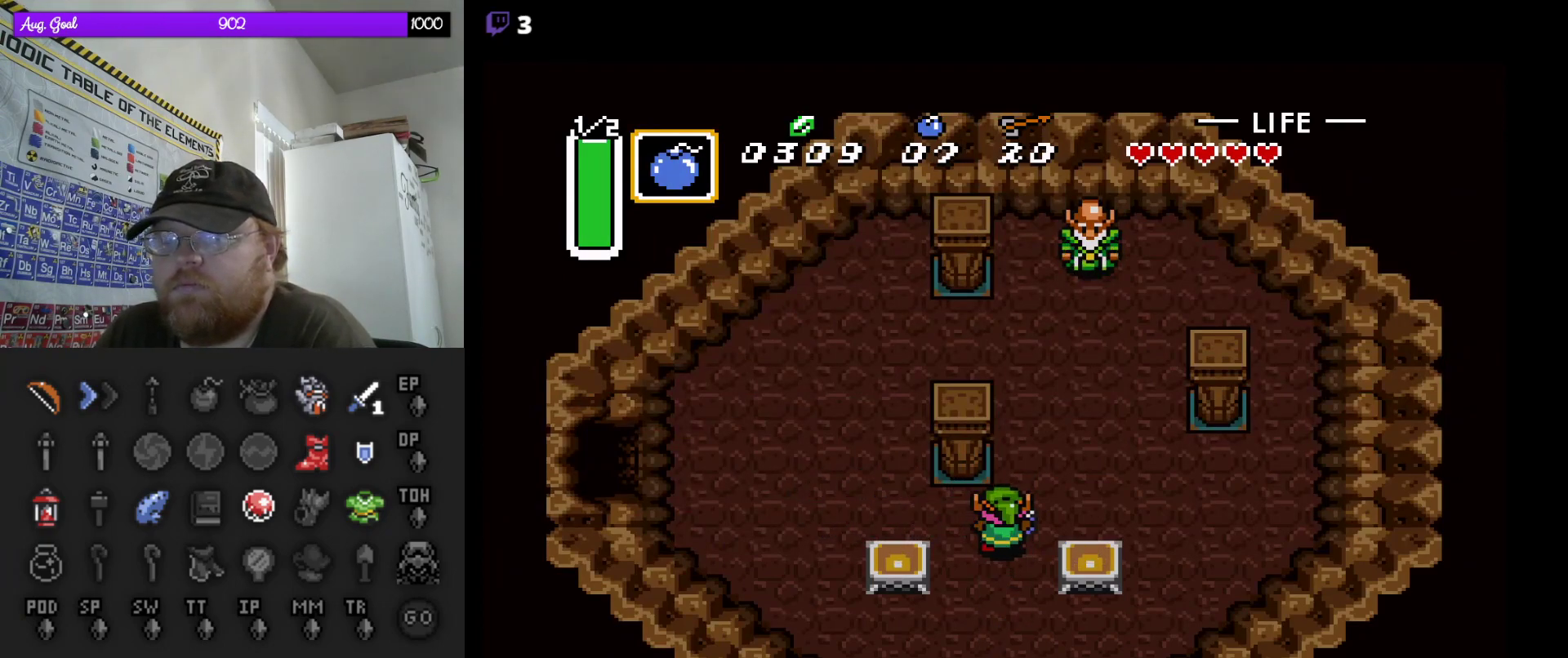
{"buttons": [], "events": [[183, "DPAD_UP", "up"], [417, "DPAD_LEFT", "down"], [500, "DPAD_LEFT", "up"]]}
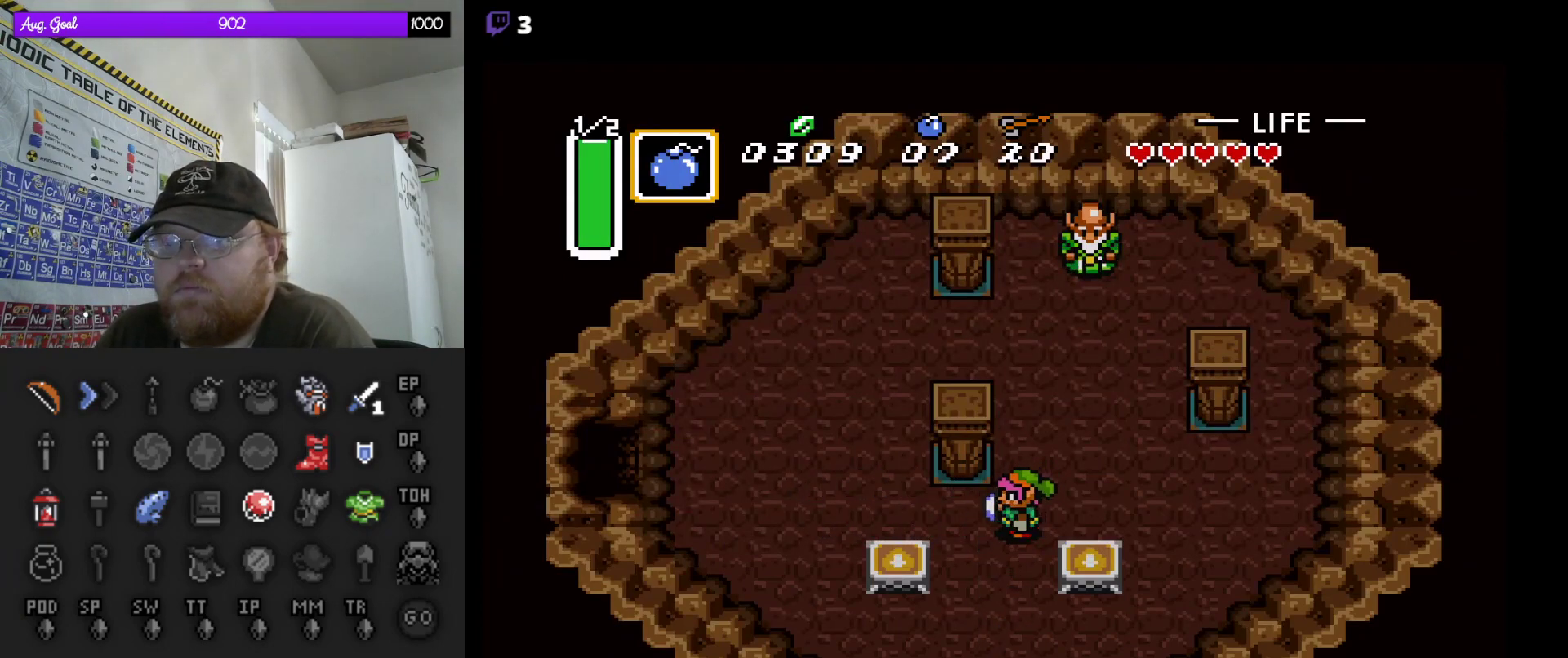
{"buttons": [], "events": [[300, "DPAD_LEFT", "down"], [367, "DPAD_LEFT", "up"]]}
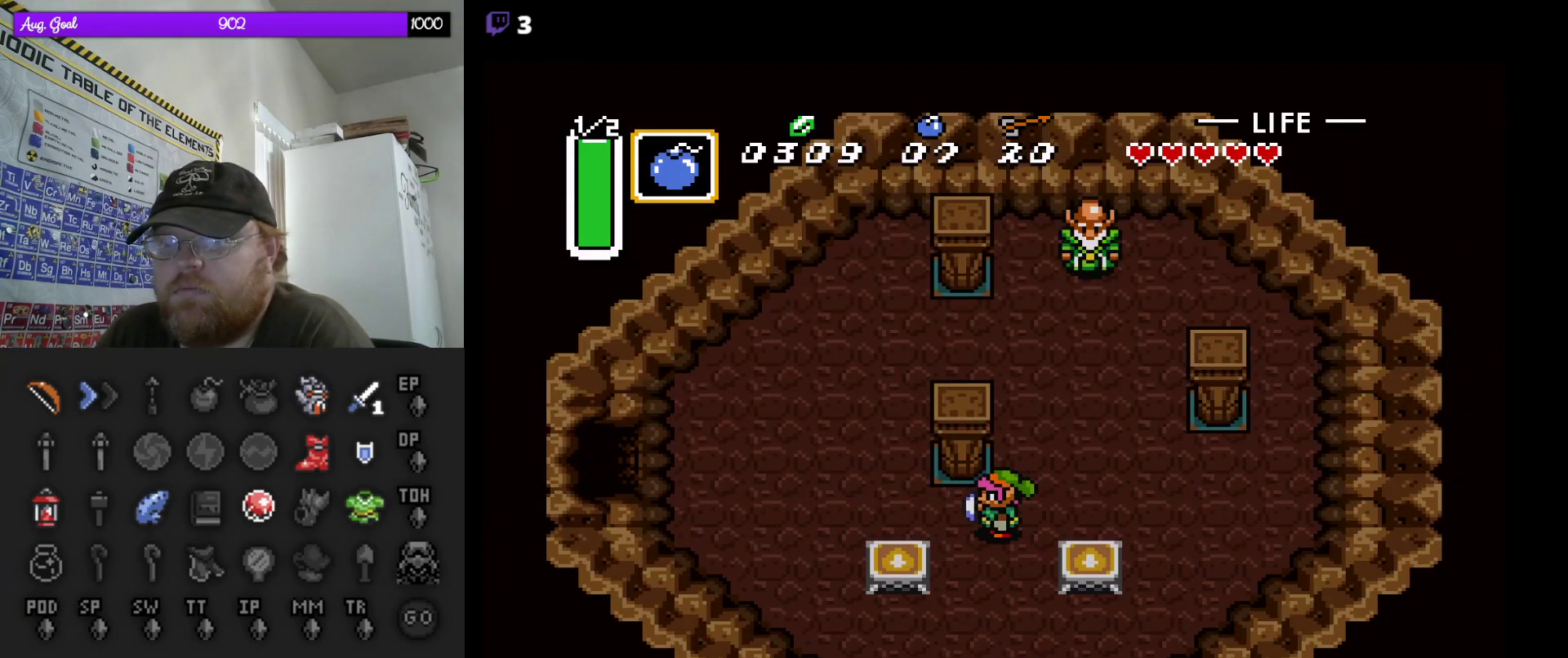
{"buttons": ["A"], "events": [[33, "DPAD_DOWN", "down"], [133, "A", "down"], [133, "DPAD_DOWN", "up"]]}
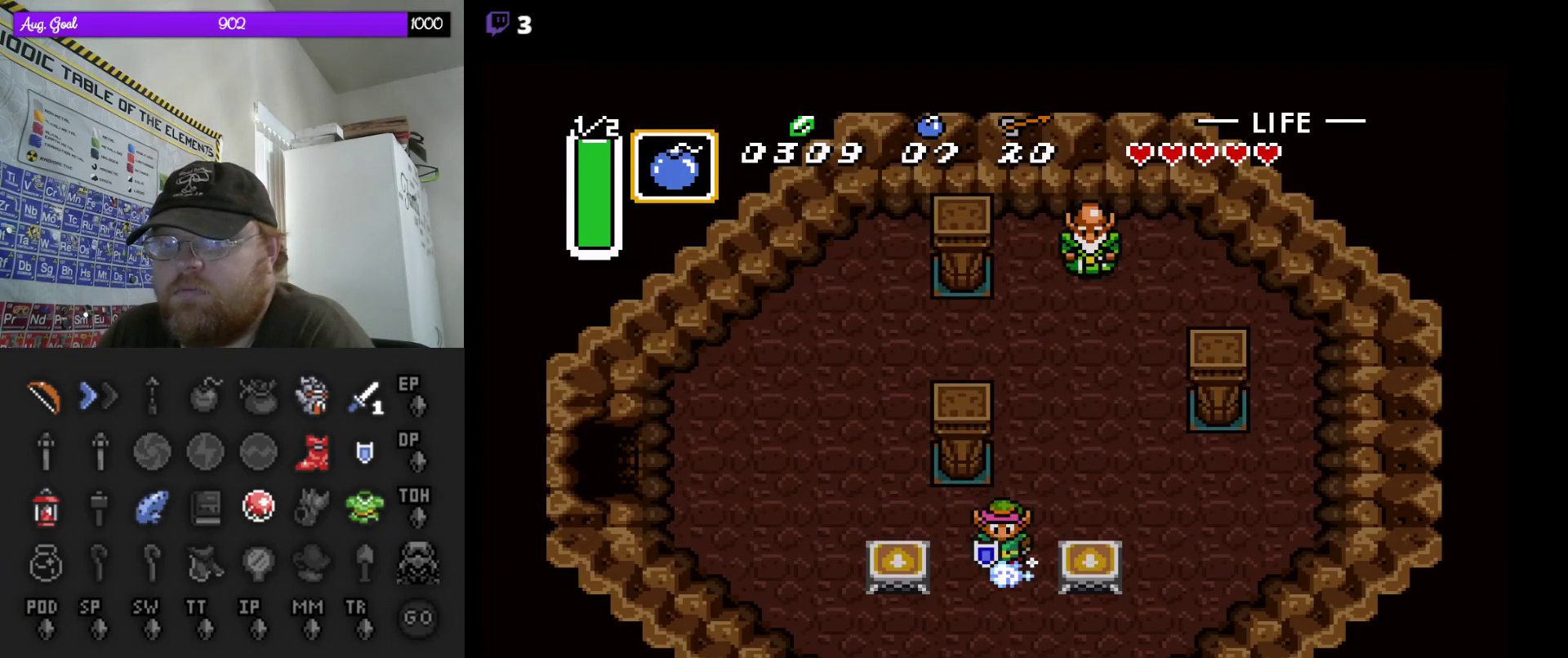
{"buttons": ["A"], "events": []}
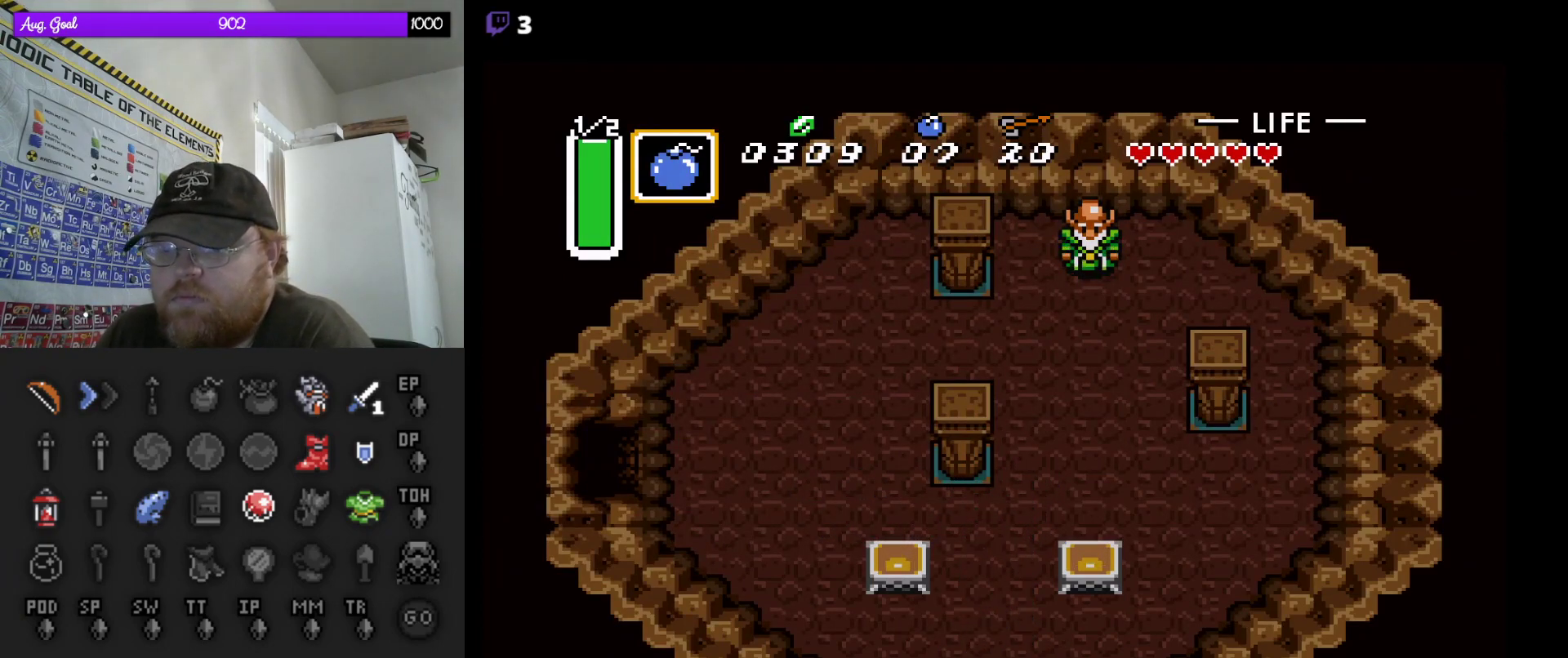
{"buttons": ["A"], "events": []}
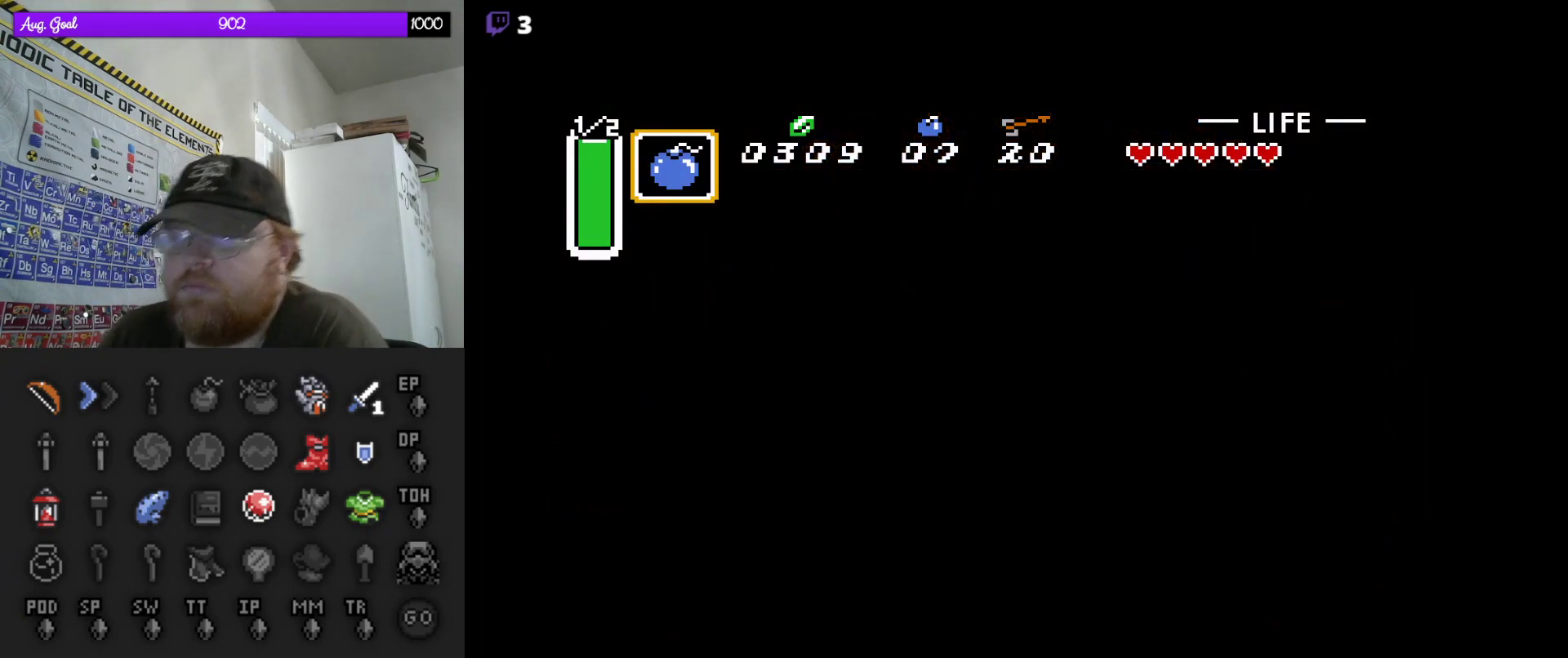
{"buttons": [], "events": [[50, "A", "up"]]}
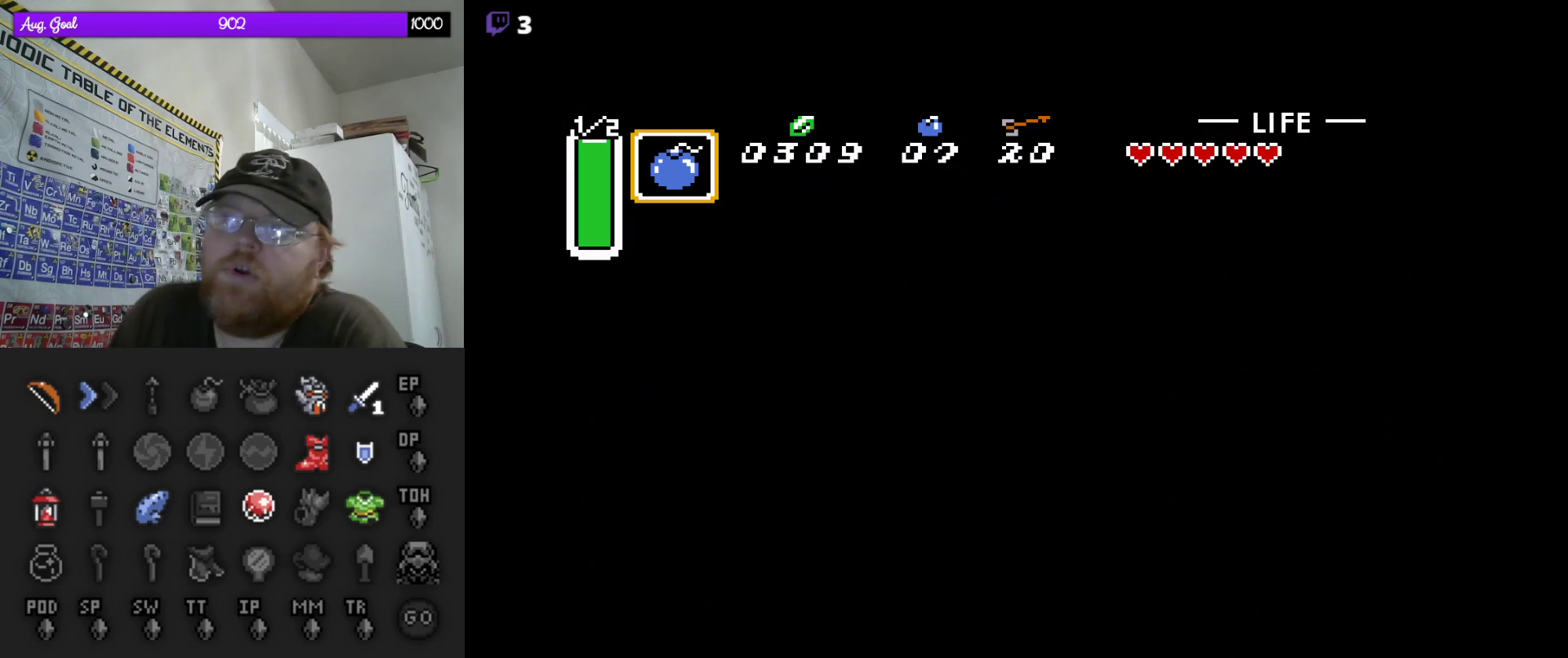
{"buttons": [], "events": []}
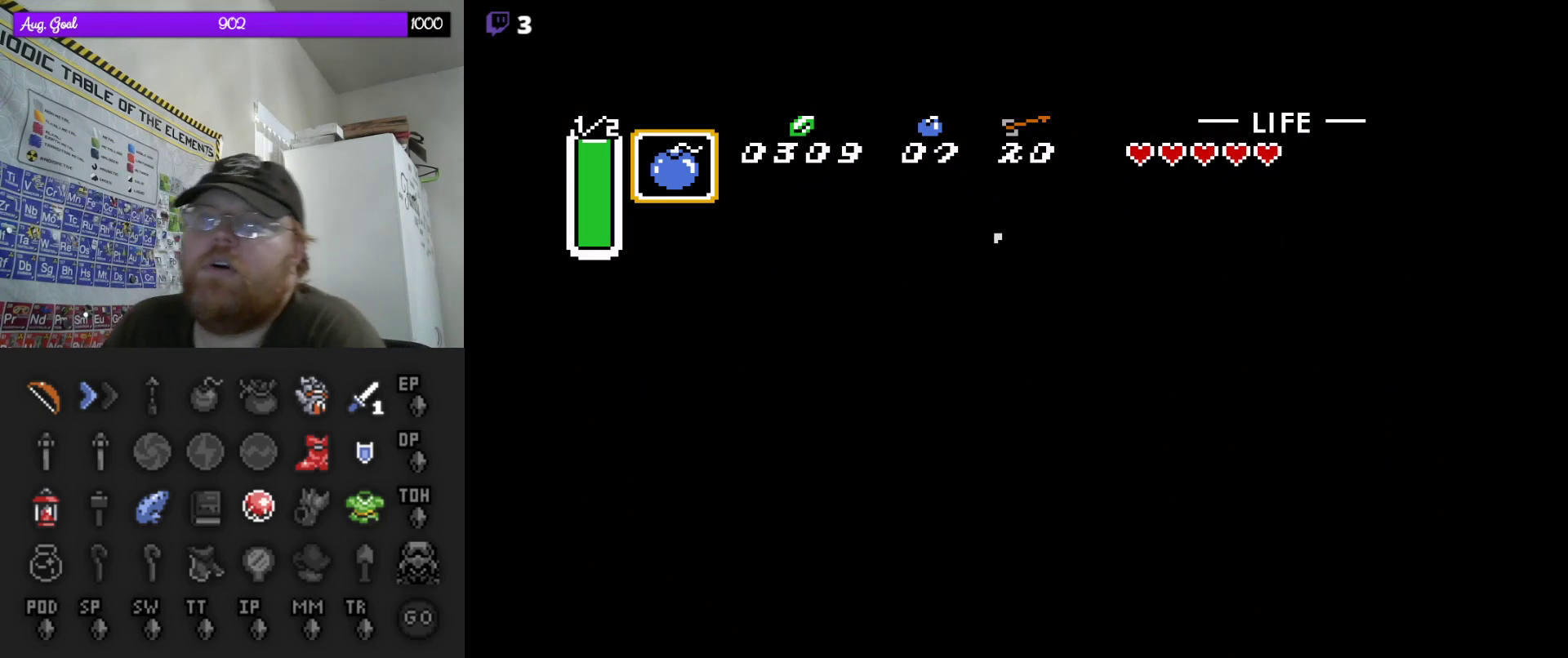
{"buttons": [], "events": []}
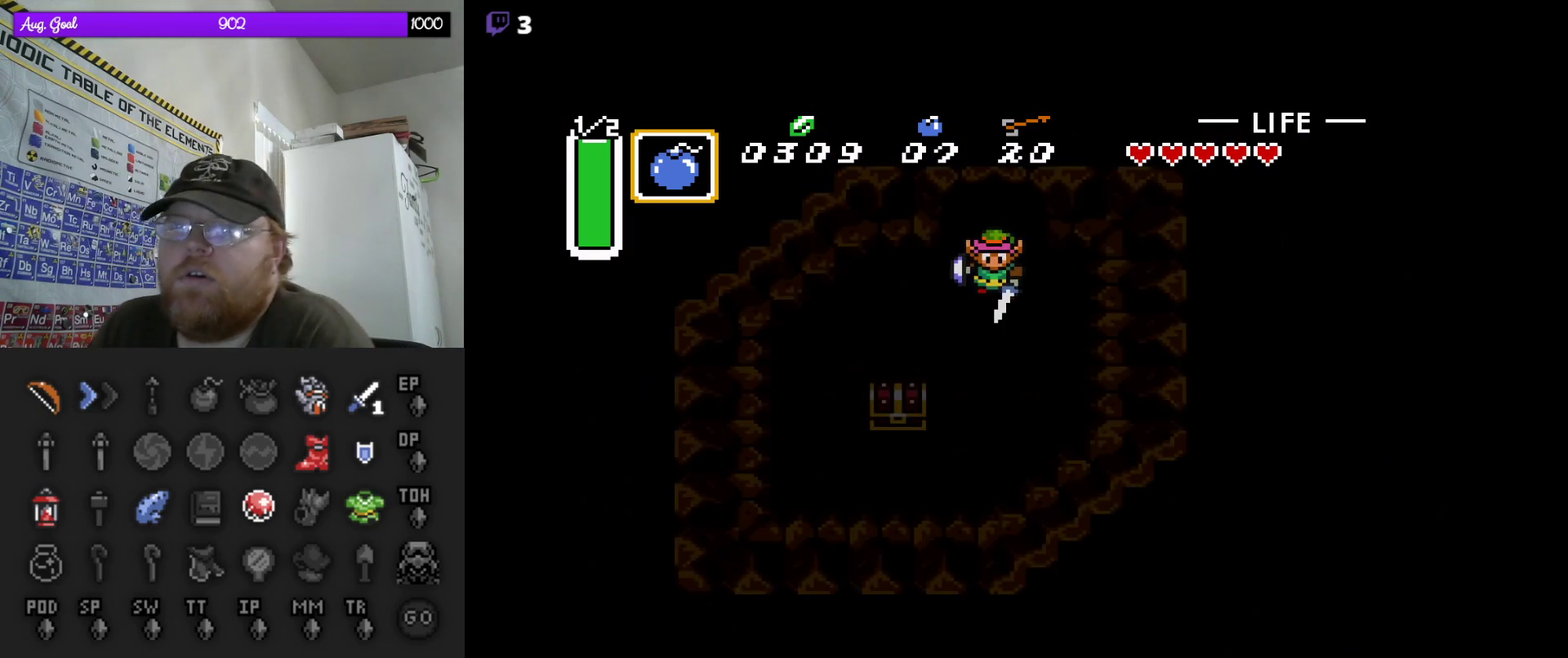
{"buttons": ["DPAD_DOWN"], "events": [[400, "DPAD_DOWN", "down"]]}
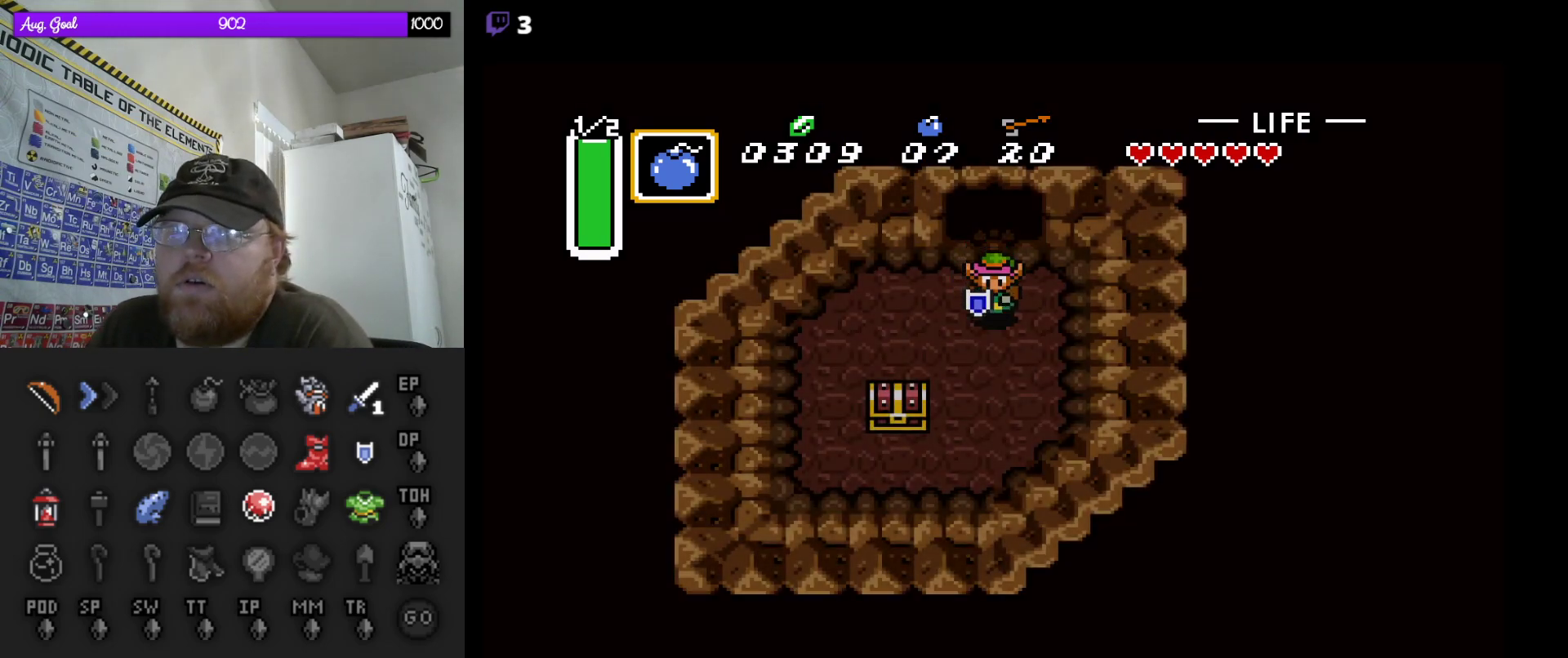
{"buttons": ["DPAD_DOWN", "DPAD_LEFT"], "events": [[433, "DPAD_LEFT", "down"]]}
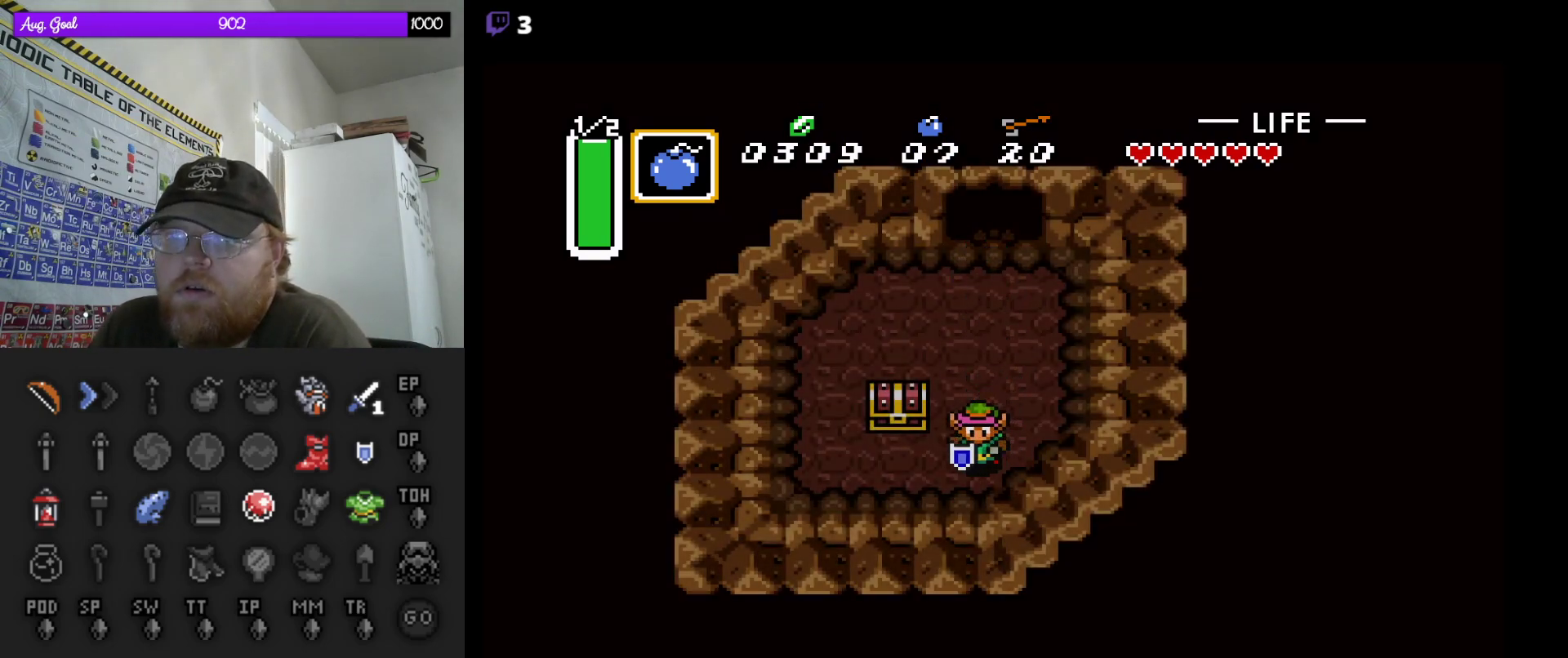
{"buttons": ["A"], "events": [[17, "DPAD_DOWN", "up"], [250, "DPAD_LEFT", "up"], [250, "DPAD_UP", "down"], [367, "A", "down"], [383, "DPAD_UP", "up"]]}
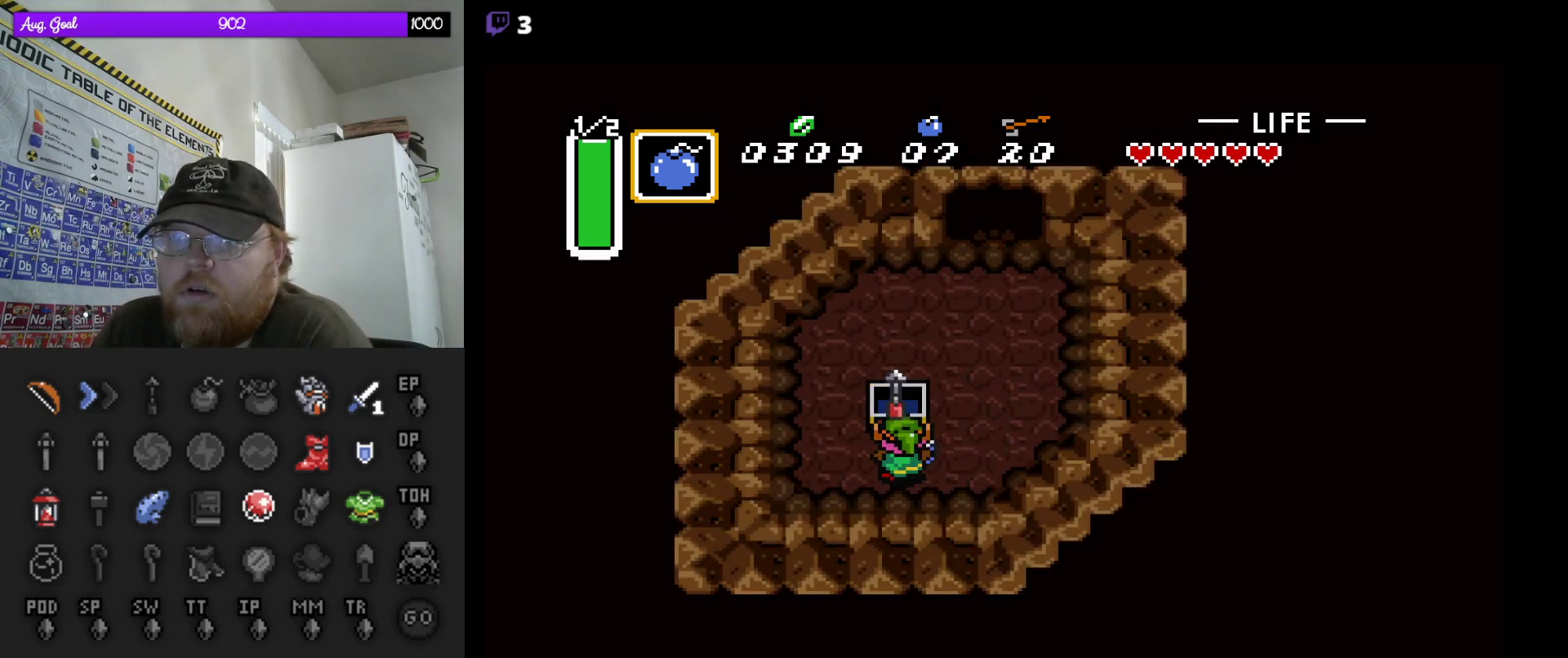
{"buttons": [], "events": [[33, "A", "up"]]}
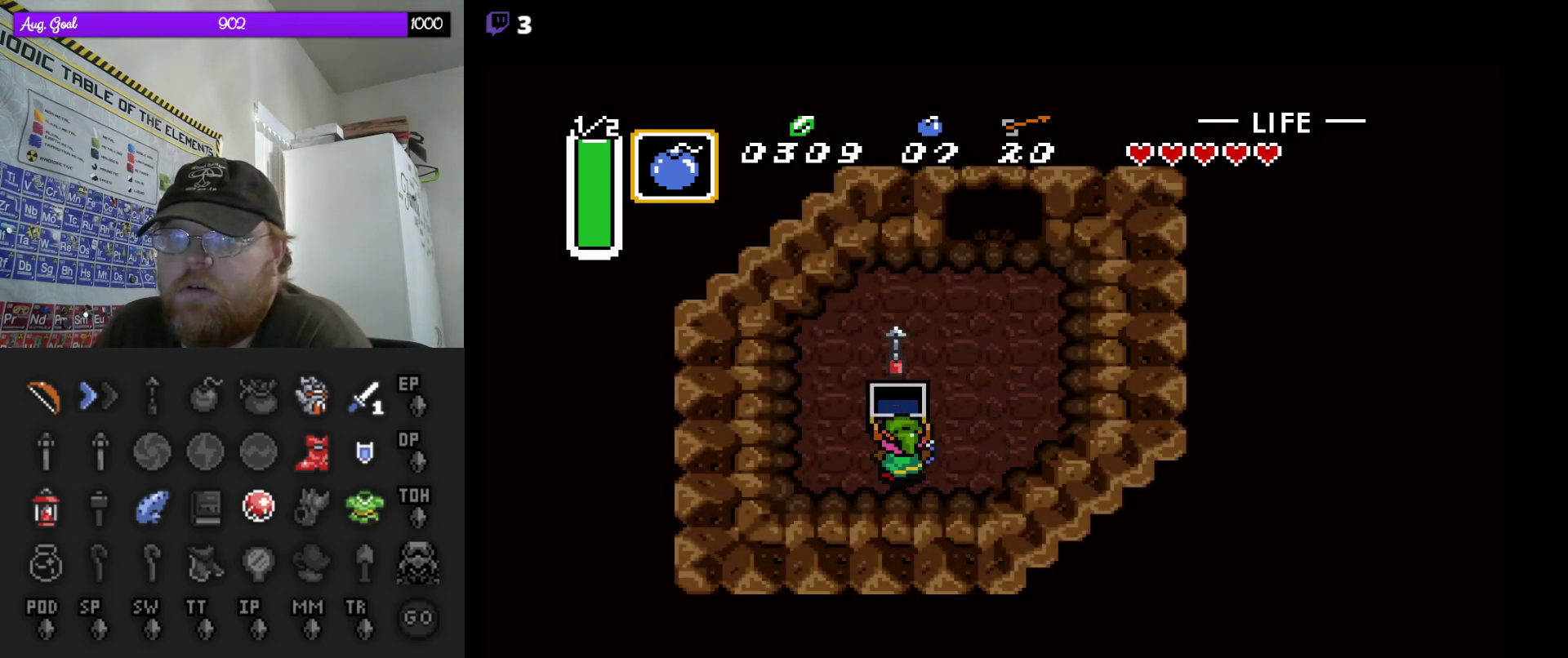
{"buttons": [], "events": []}
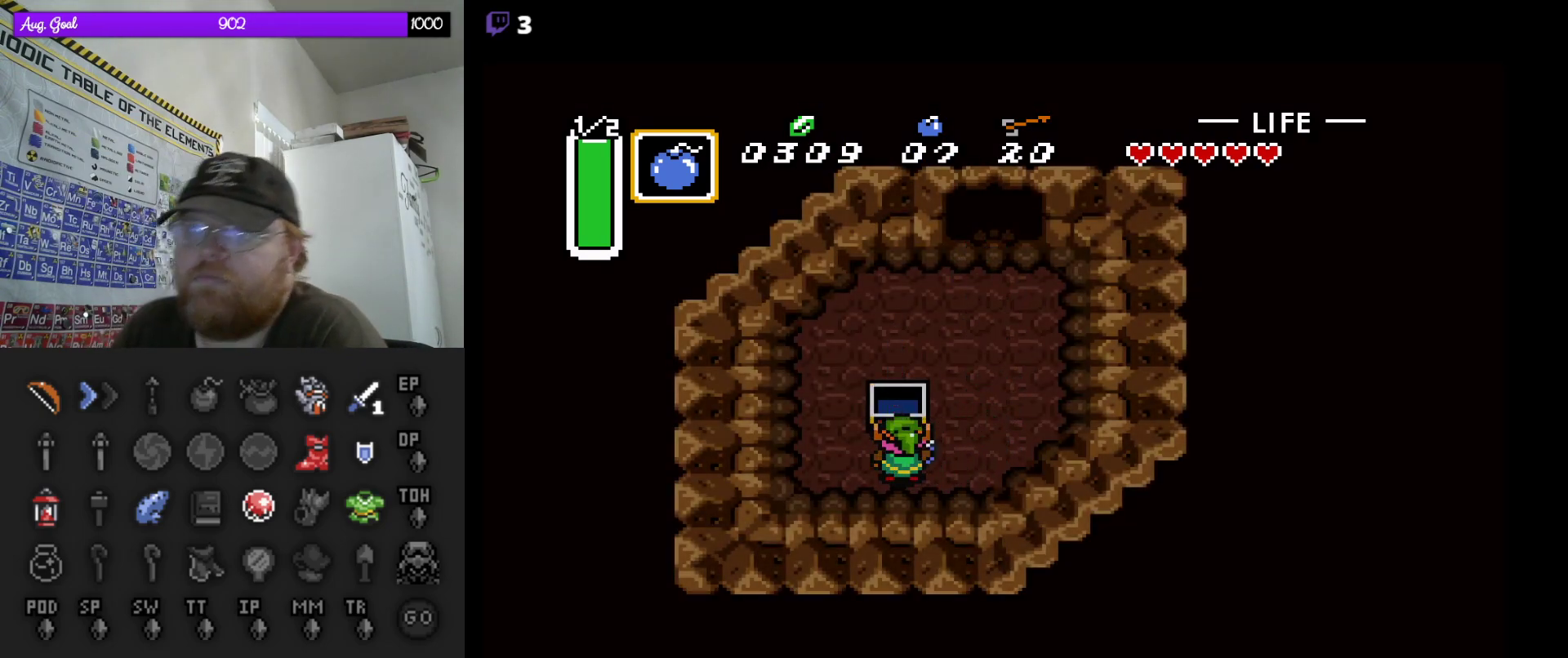
{"buttons": [], "events": []}
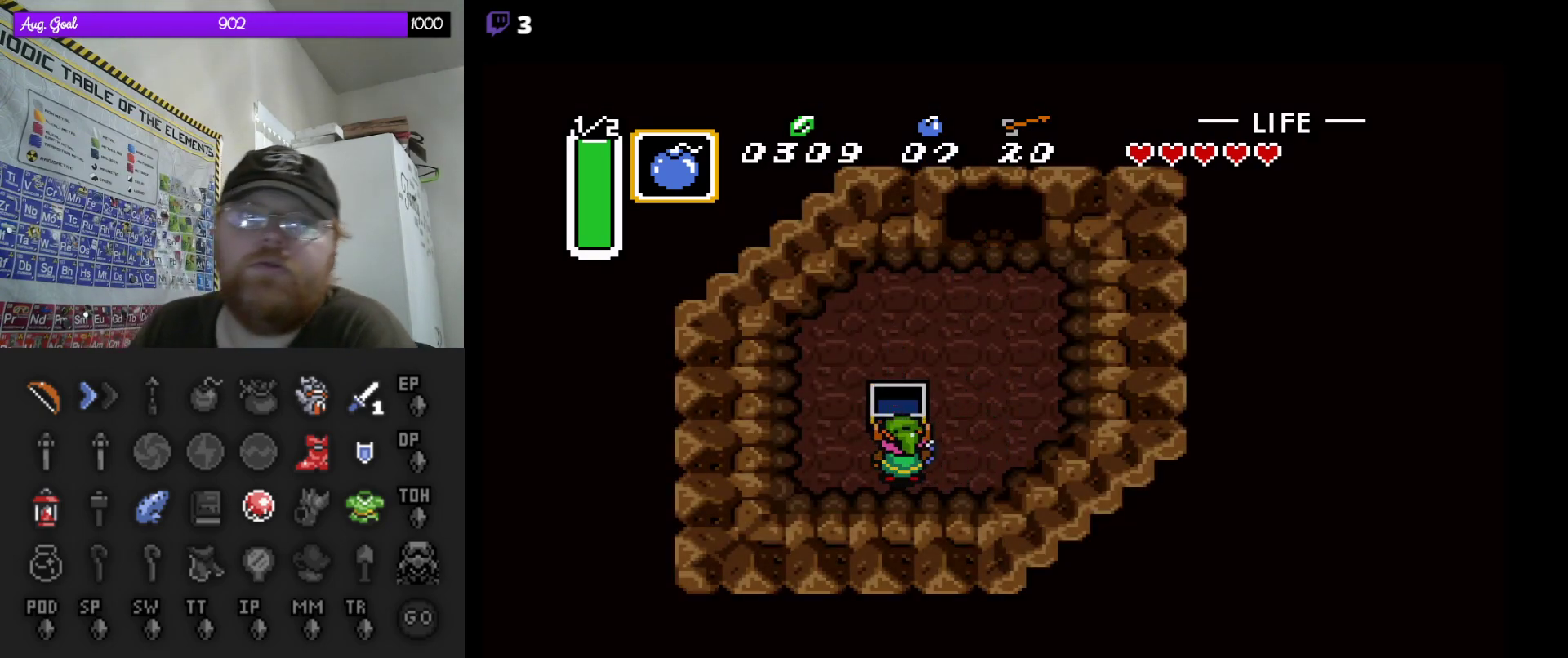
{"buttons": [], "events": []}
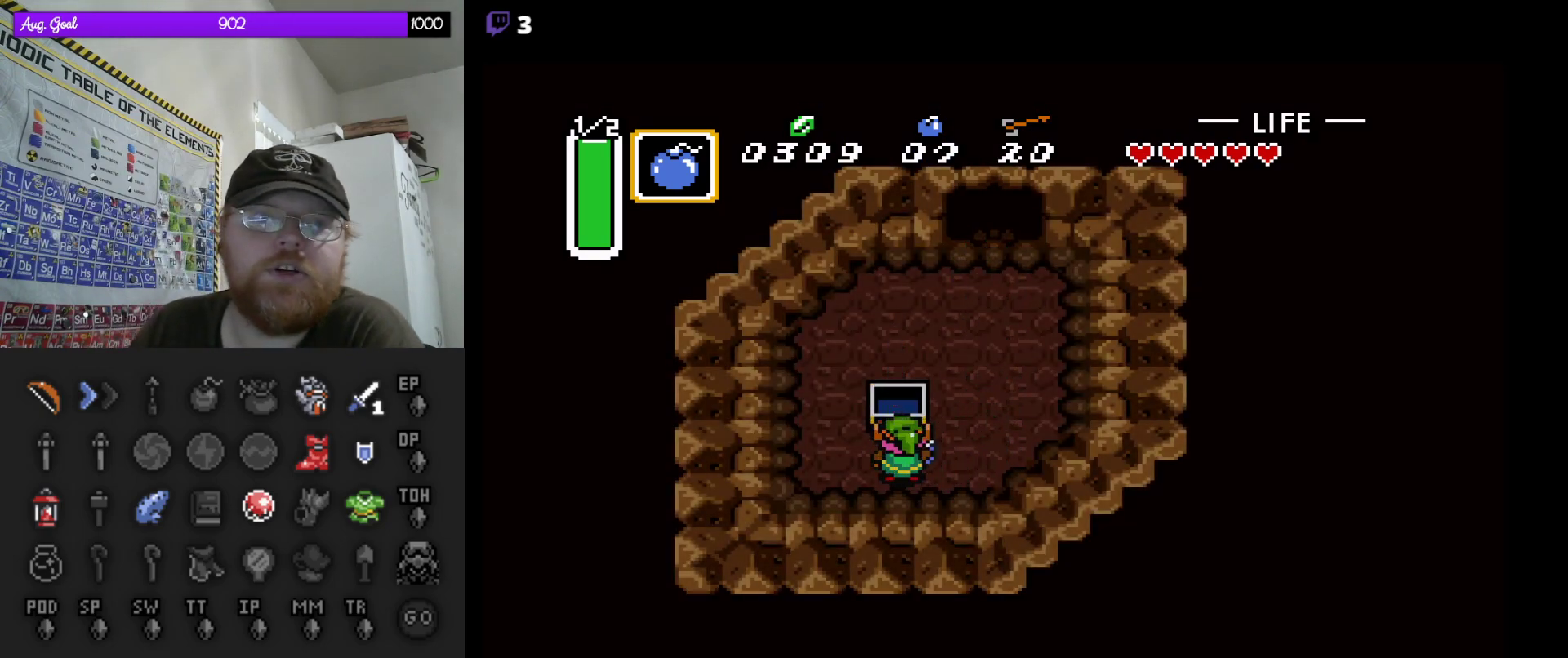
{"buttons": [], "events": []}
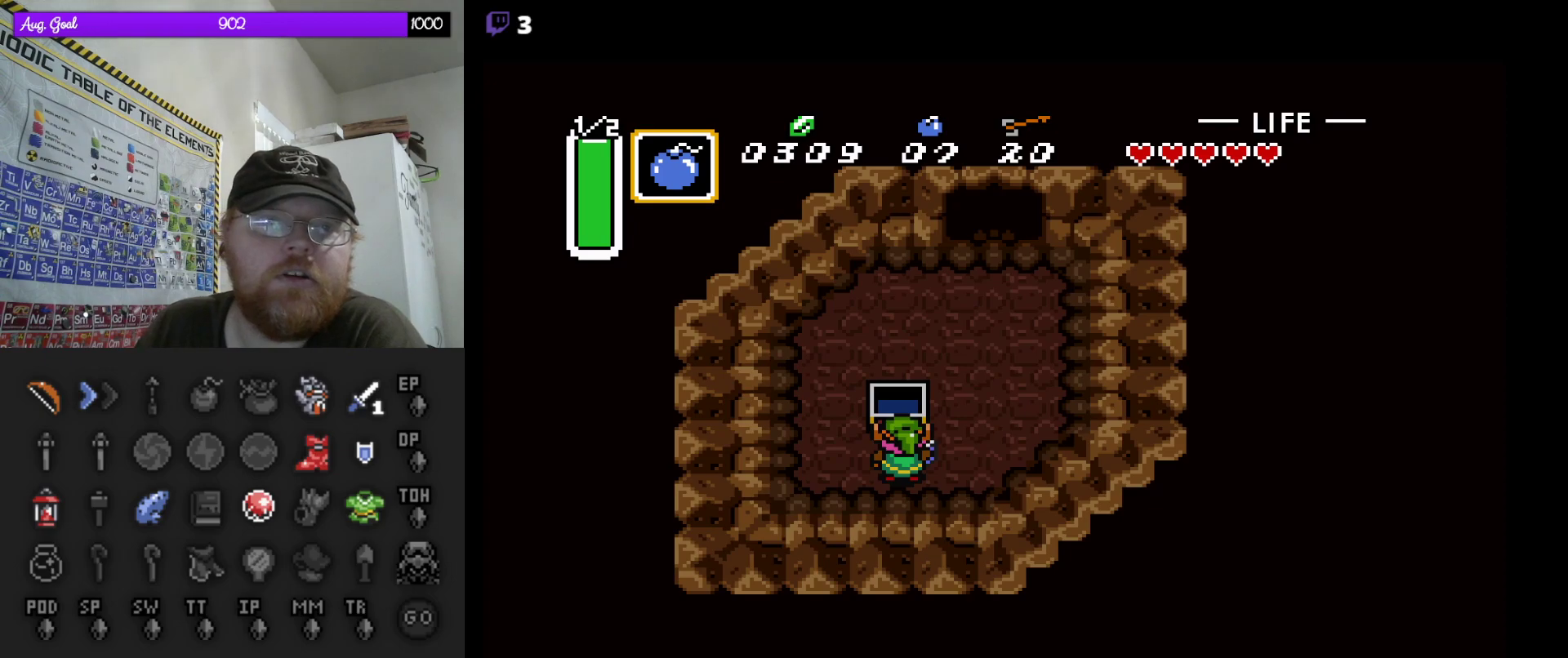
{"buttons": [], "events": []}
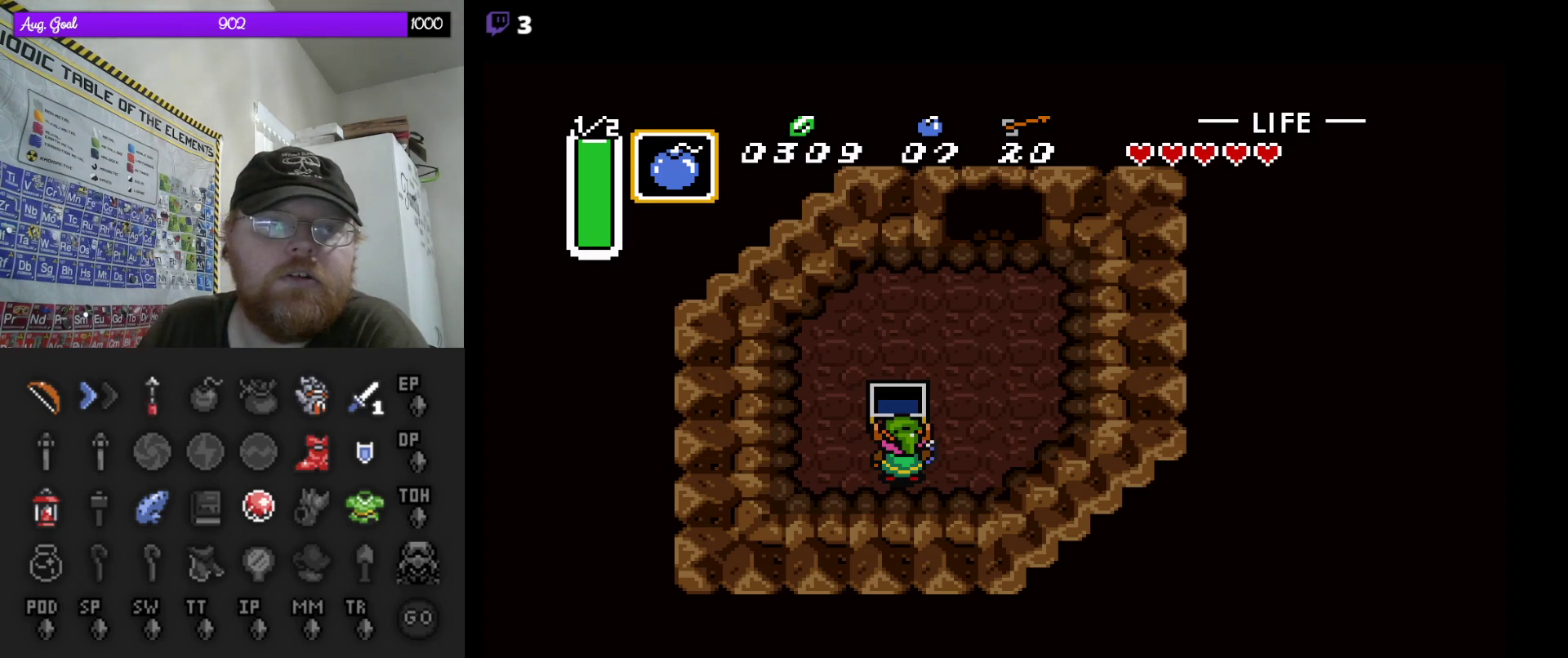
{"buttons": [], "events": []}
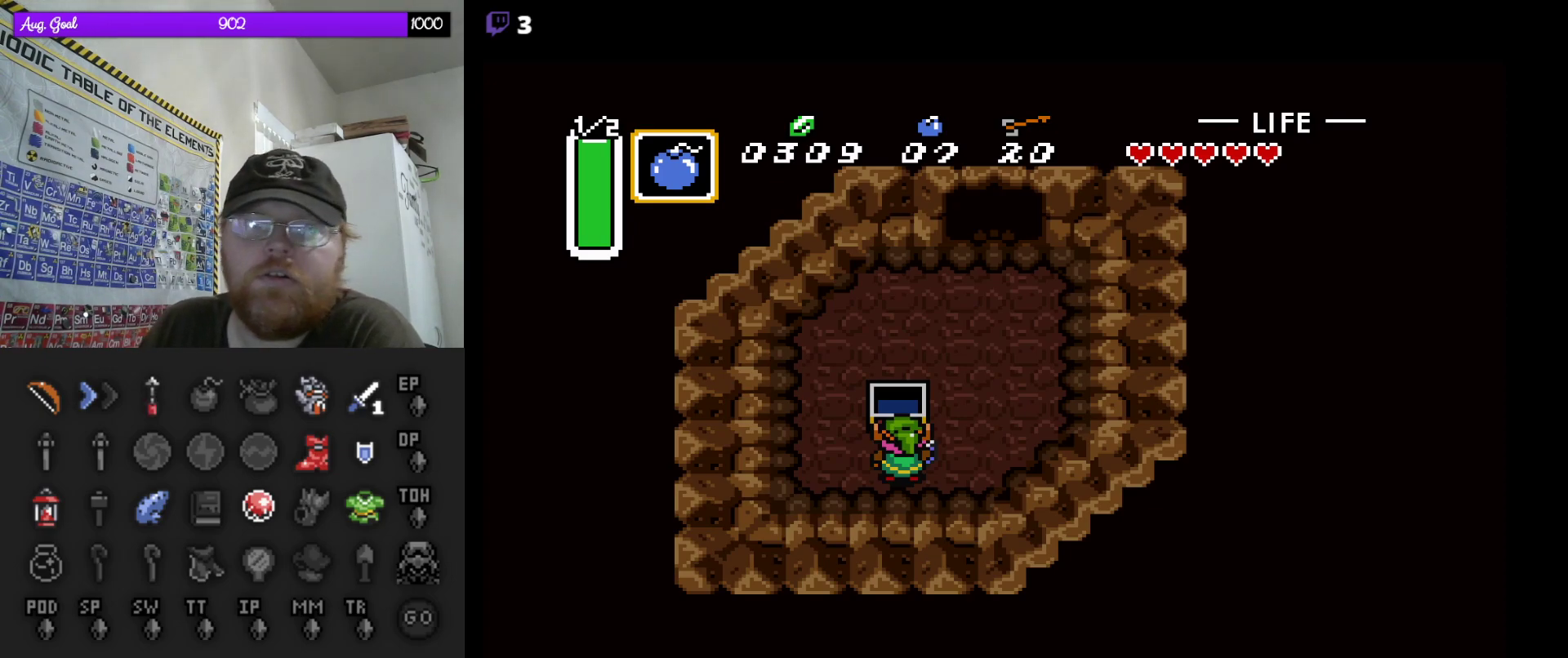
{"buttons": ["DPAD_UP"], "events": [[33, "DPAD_RIGHT", "down"], [300, "DPAD_UP", "down"], [317, "DPAD_RIGHT", "up"]]}
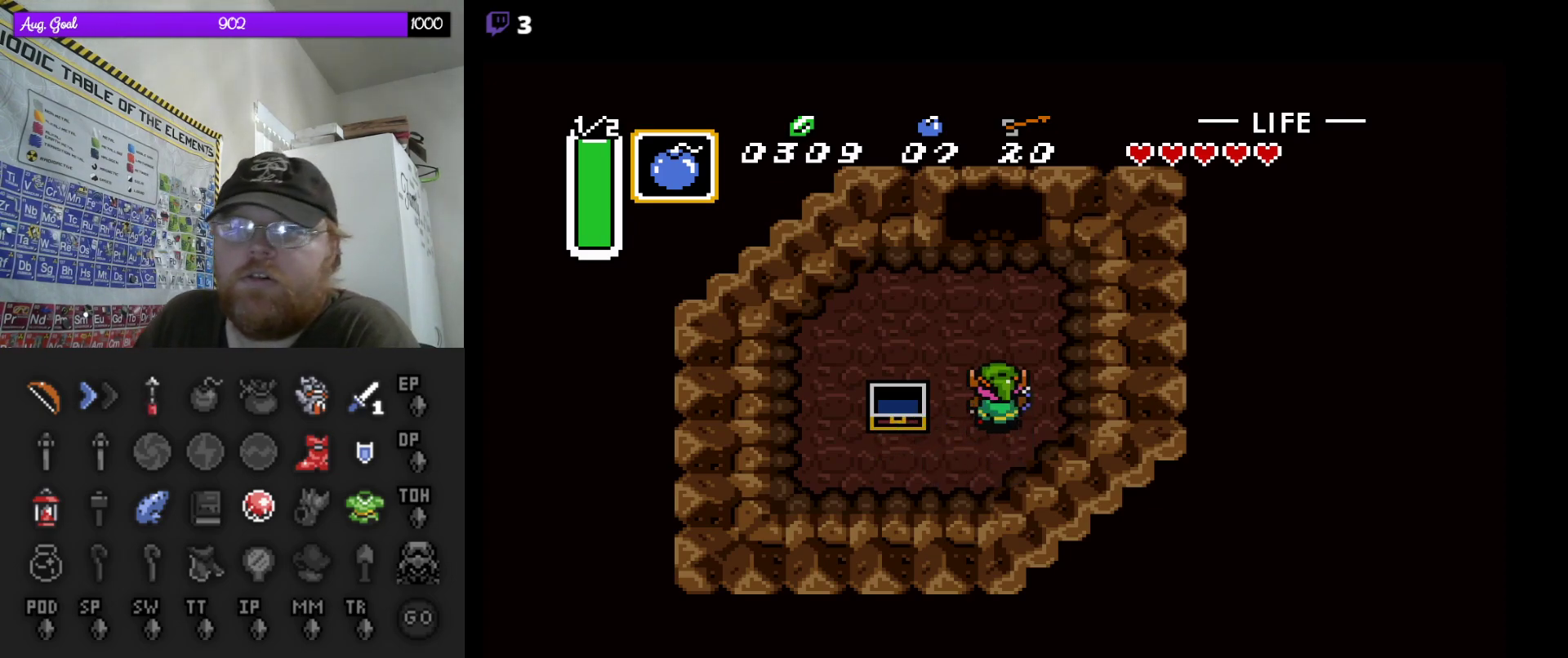
{"buttons": ["DPAD_UP"], "events": []}
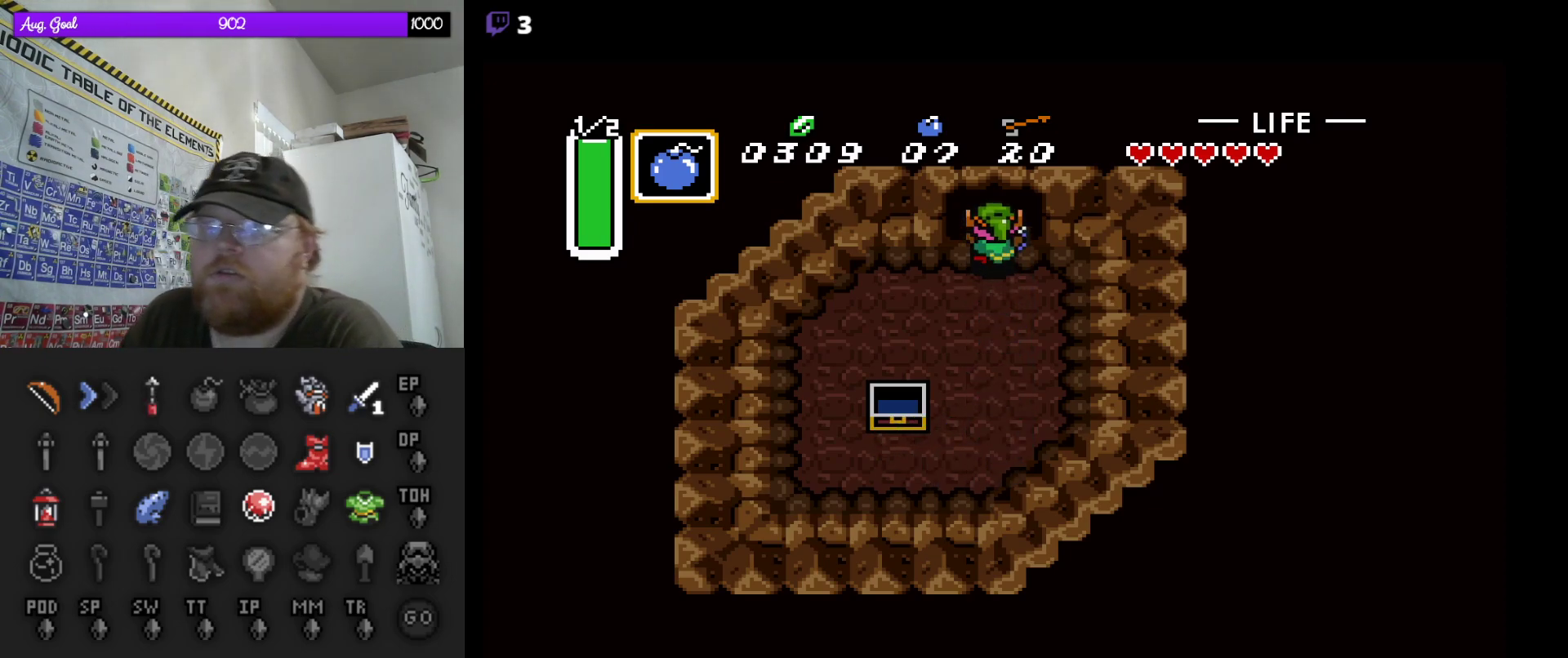
{"buttons": ["DPAD_UP"], "events": []}
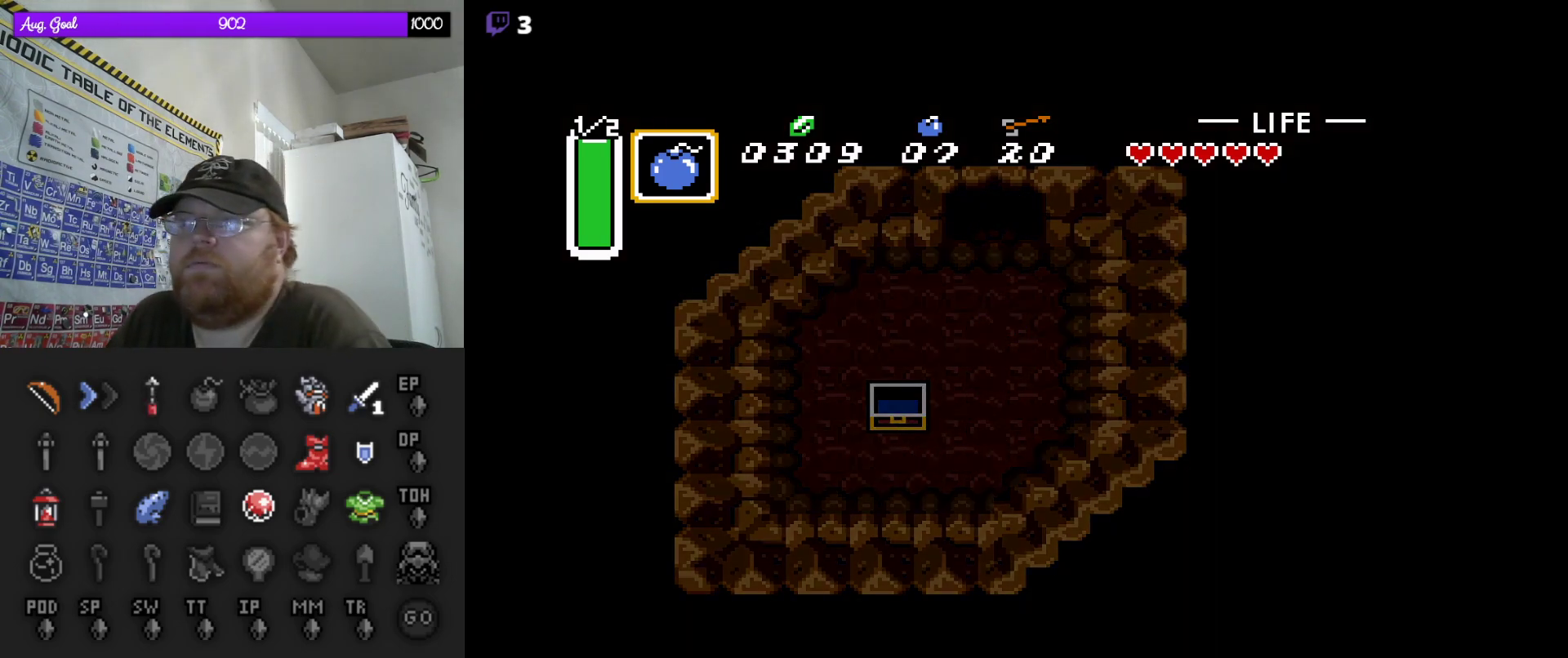
{"buttons": ["DPAD_UP"], "events": []}
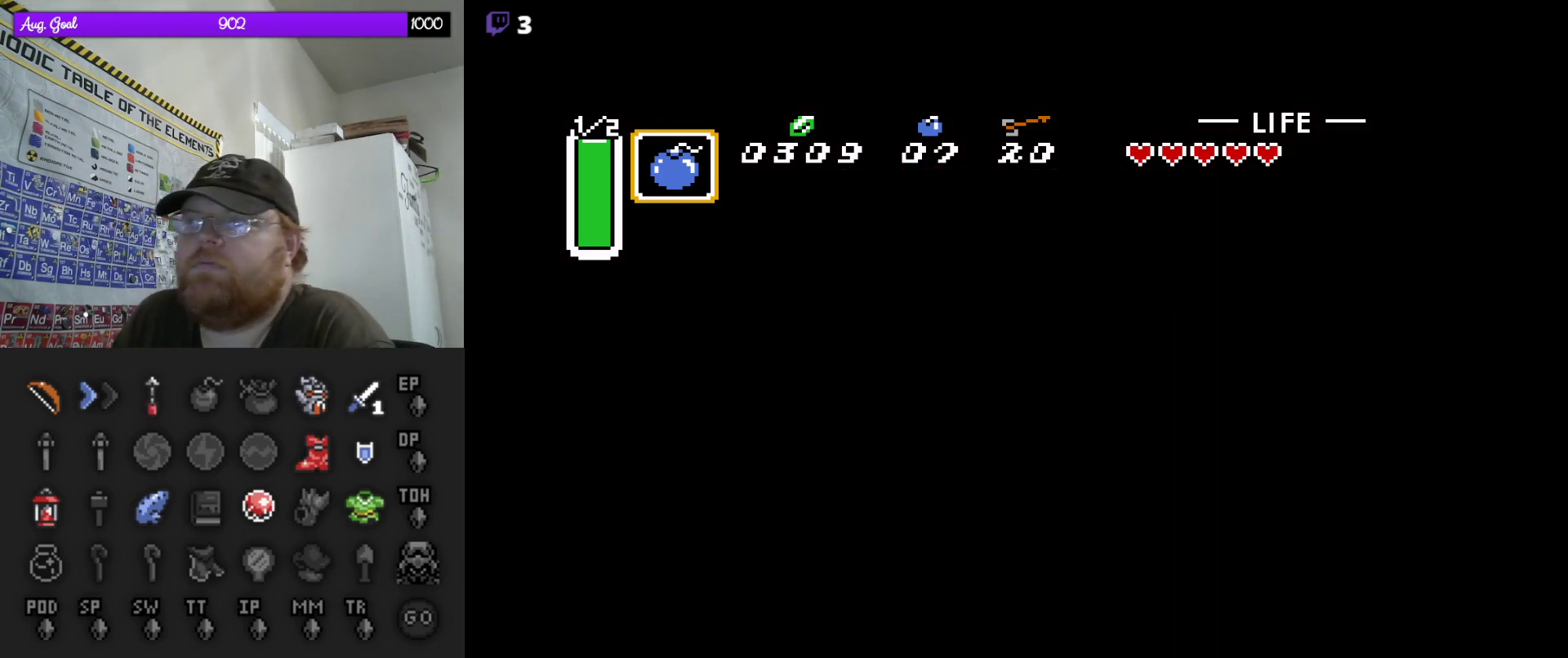
{"buttons": [], "events": [[50, "DPAD_UP", "up"]]}
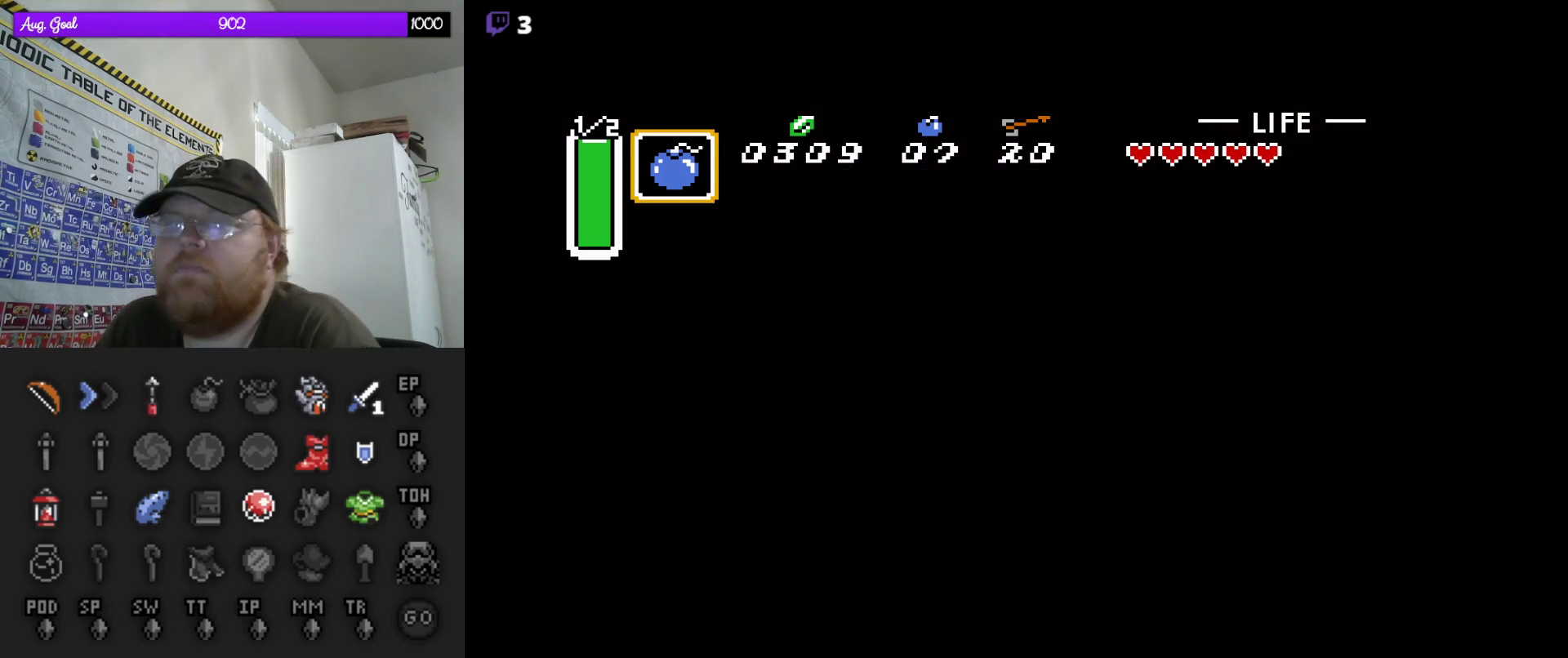
{"buttons": [], "events": []}
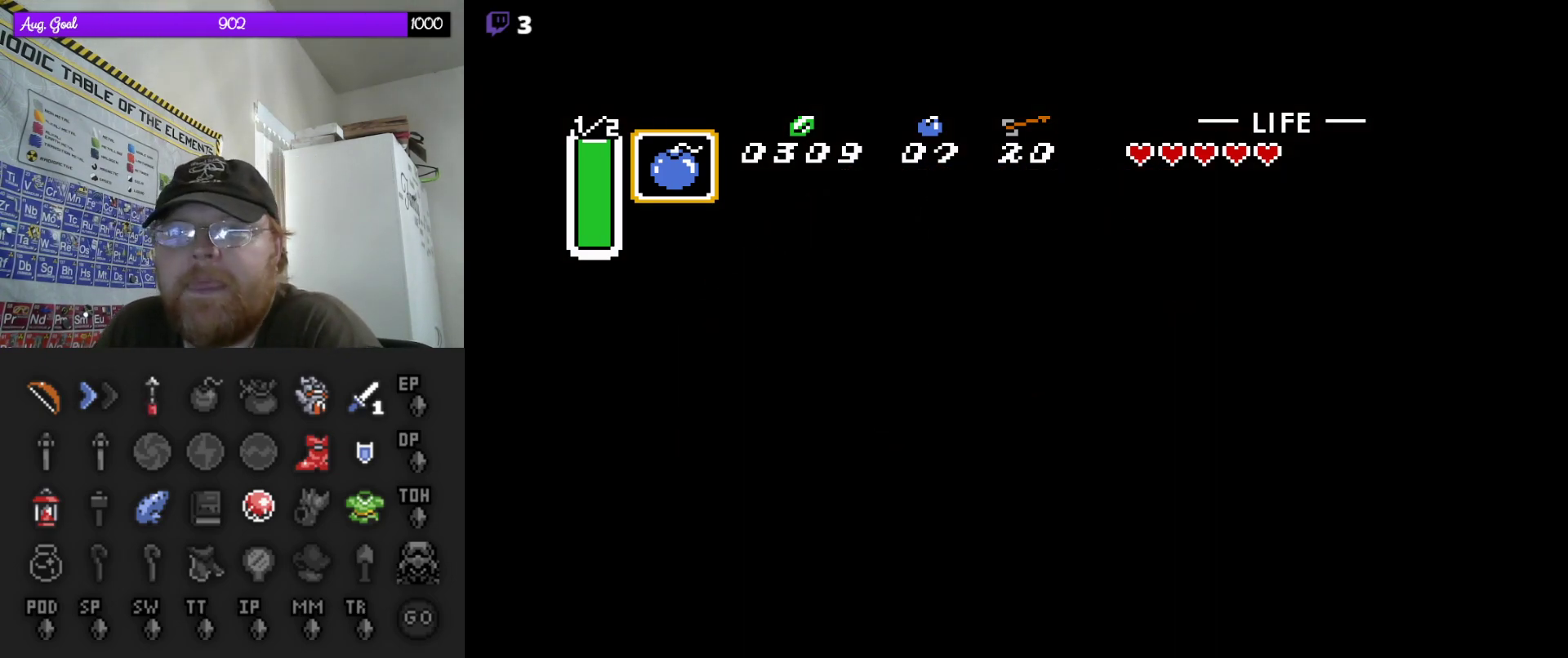
{"buttons": [], "events": []}
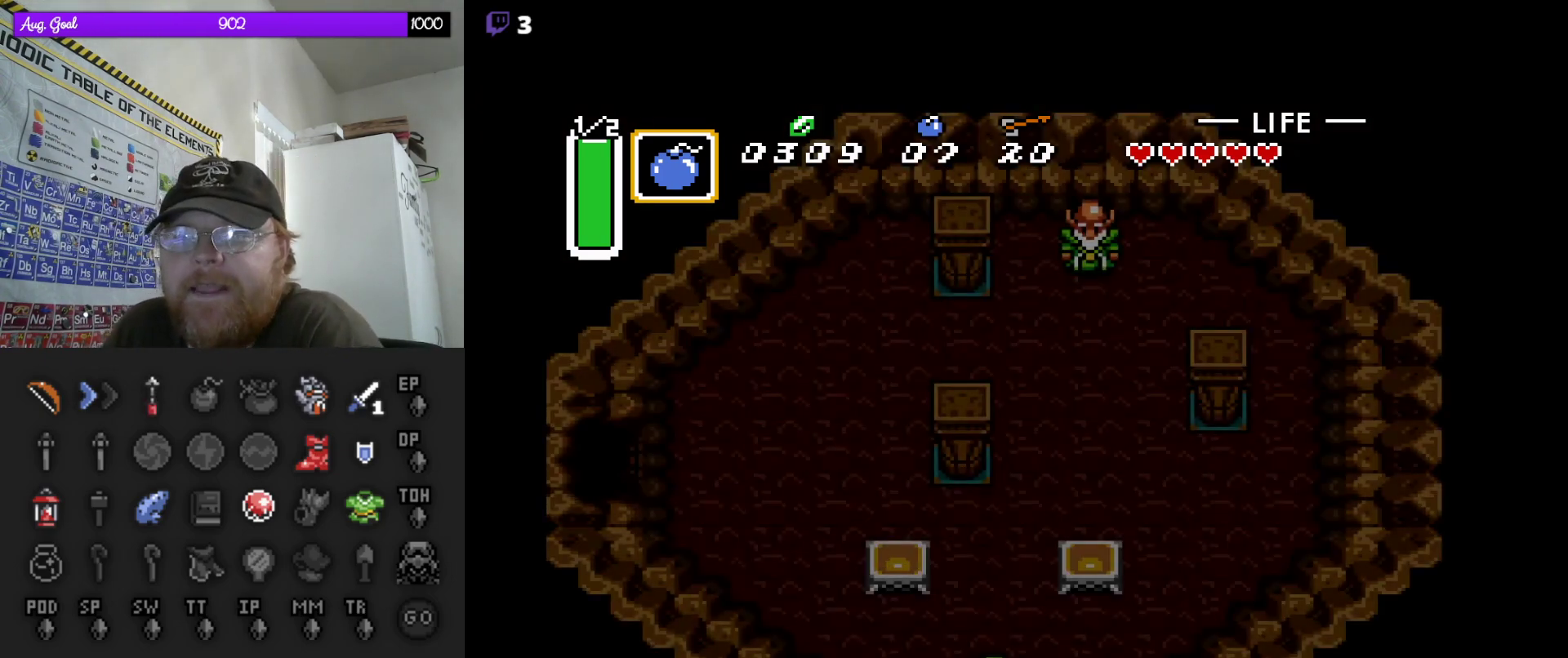
{"buttons": ["DPAD_UP", "DPAD_LEFT"], "events": [[100, "DPAD_UP", "down"], [350, "DPAD_LEFT", "down"], [383, "DPAD_UP", "up"], [467, "DPAD_UP", "down"]]}